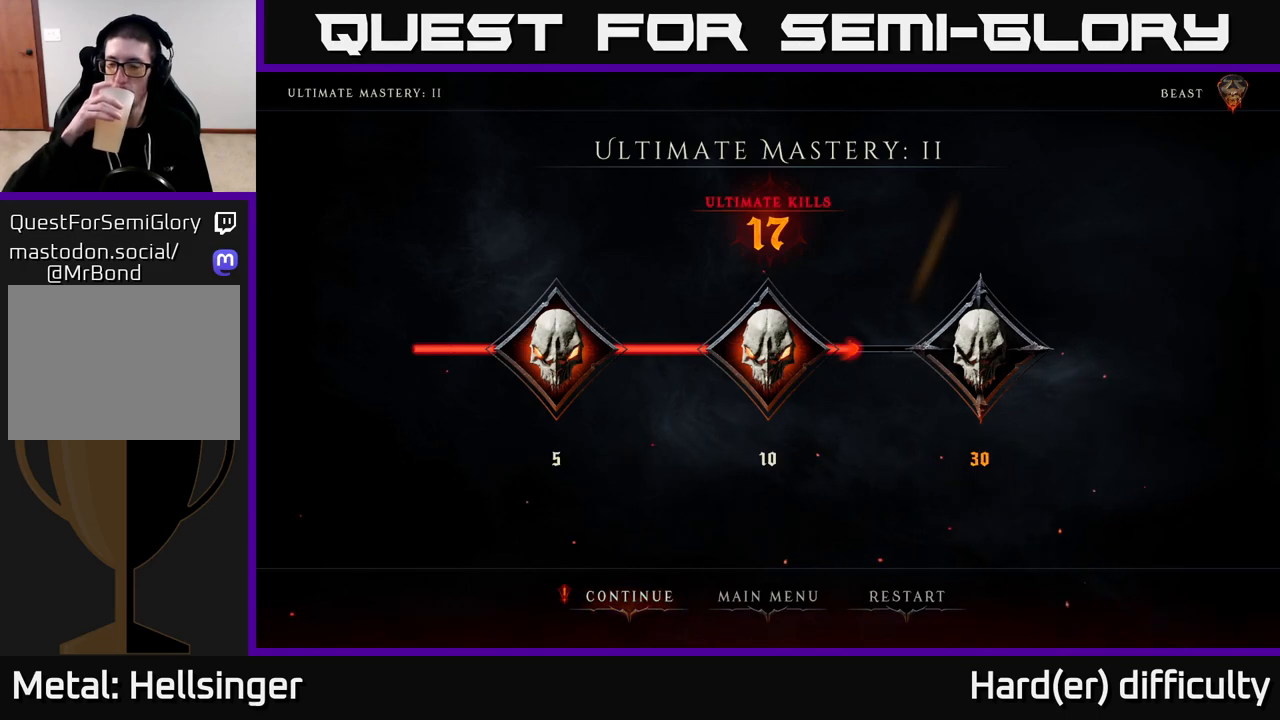
Gameplay with a controller (Xbox layout); each line is a JSON object with the inputs held at the frame after it. "events" lists button and stick changes between this image and that frame as [ms after this image, input, new state], when the widget could be followed in between.
{"buttons": [], "left_stick": "center", "right_stick": "center", "events": [[50, "left_stick", "right"], [200, "left_stick", "center"], [317, "left_stick", "right"], [467, "left_stick", "center"]]}
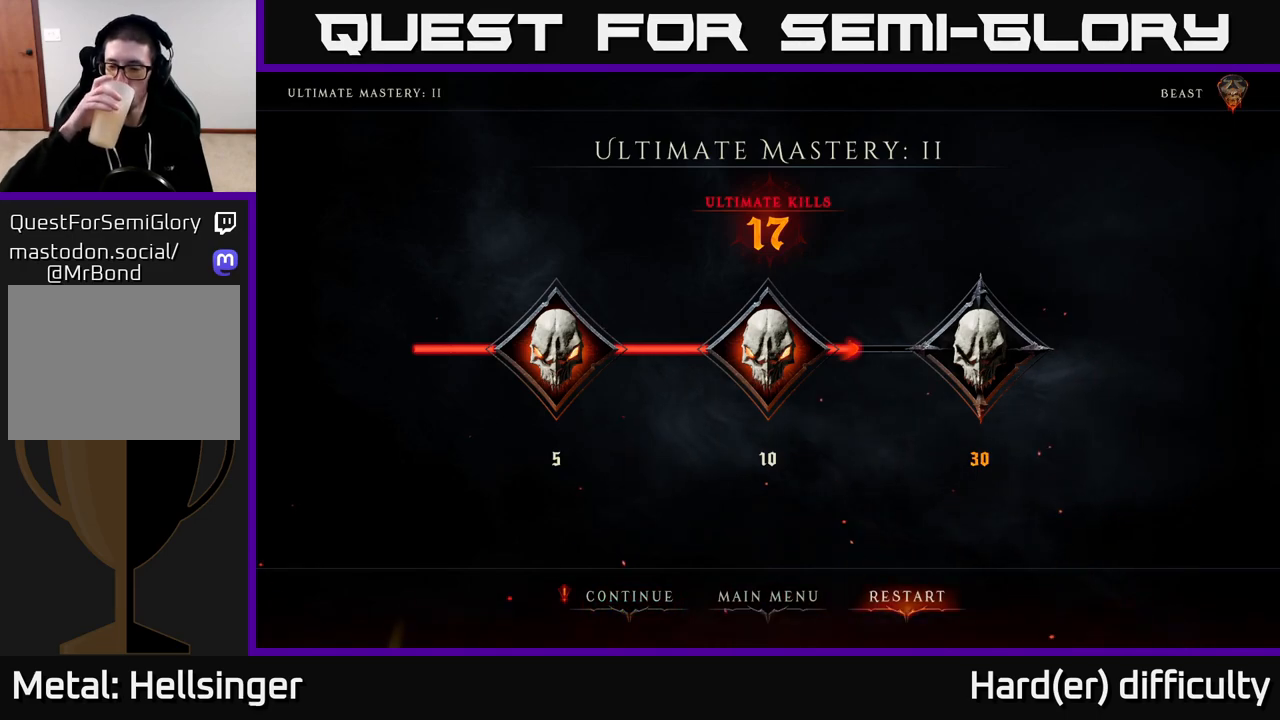
{"buttons": [], "left_stick": "center", "right_stick": "center", "events": []}
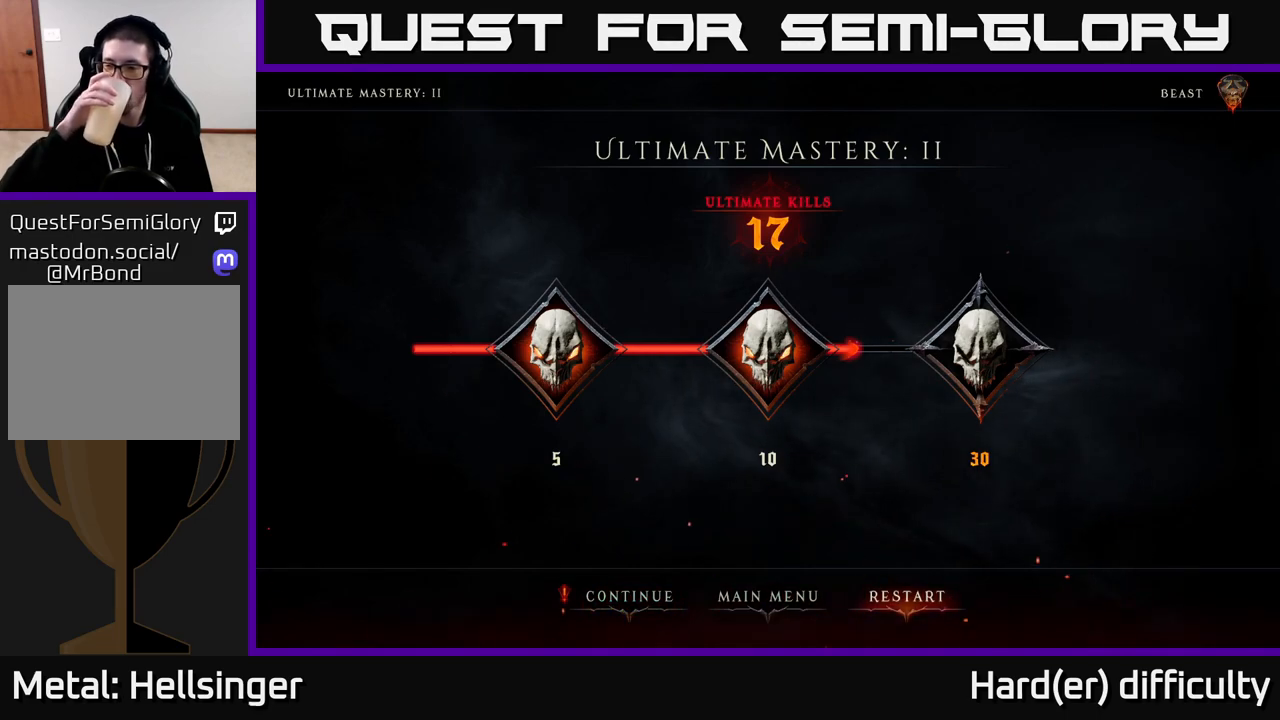
{"buttons": [], "left_stick": "center", "right_stick": "center", "events": []}
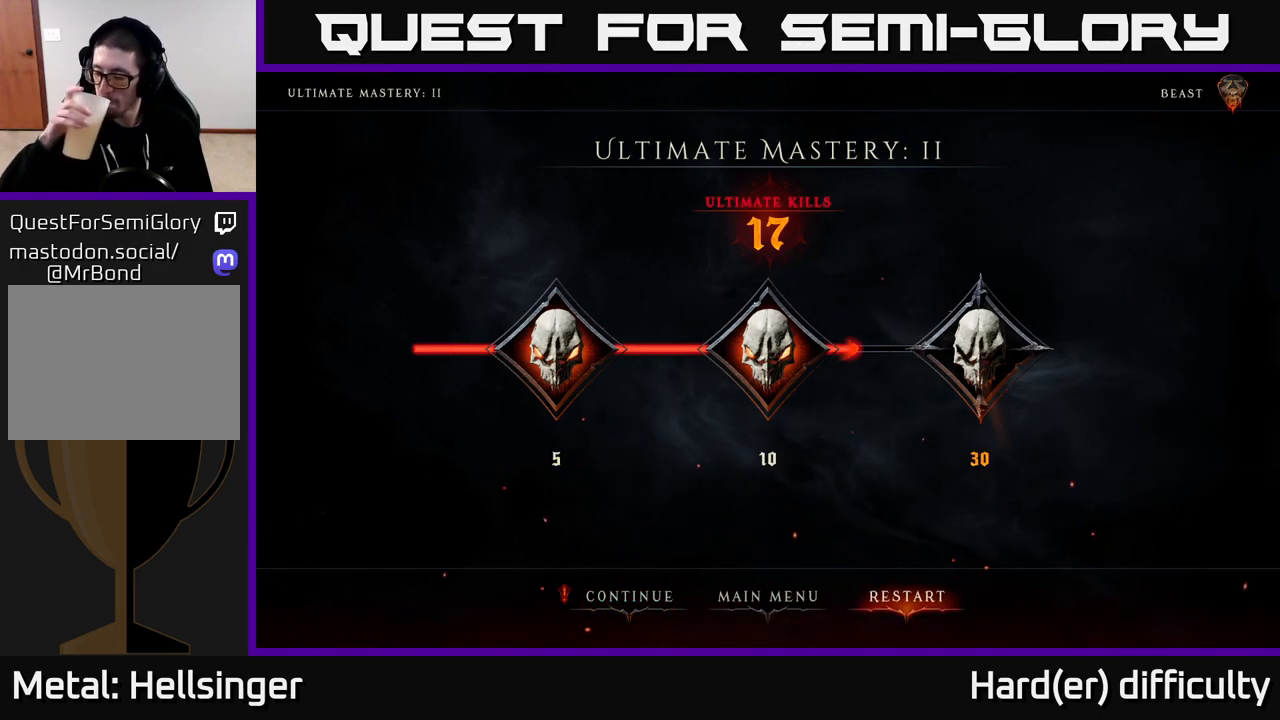
{"buttons": [], "left_stick": "center", "right_stick": "center", "events": []}
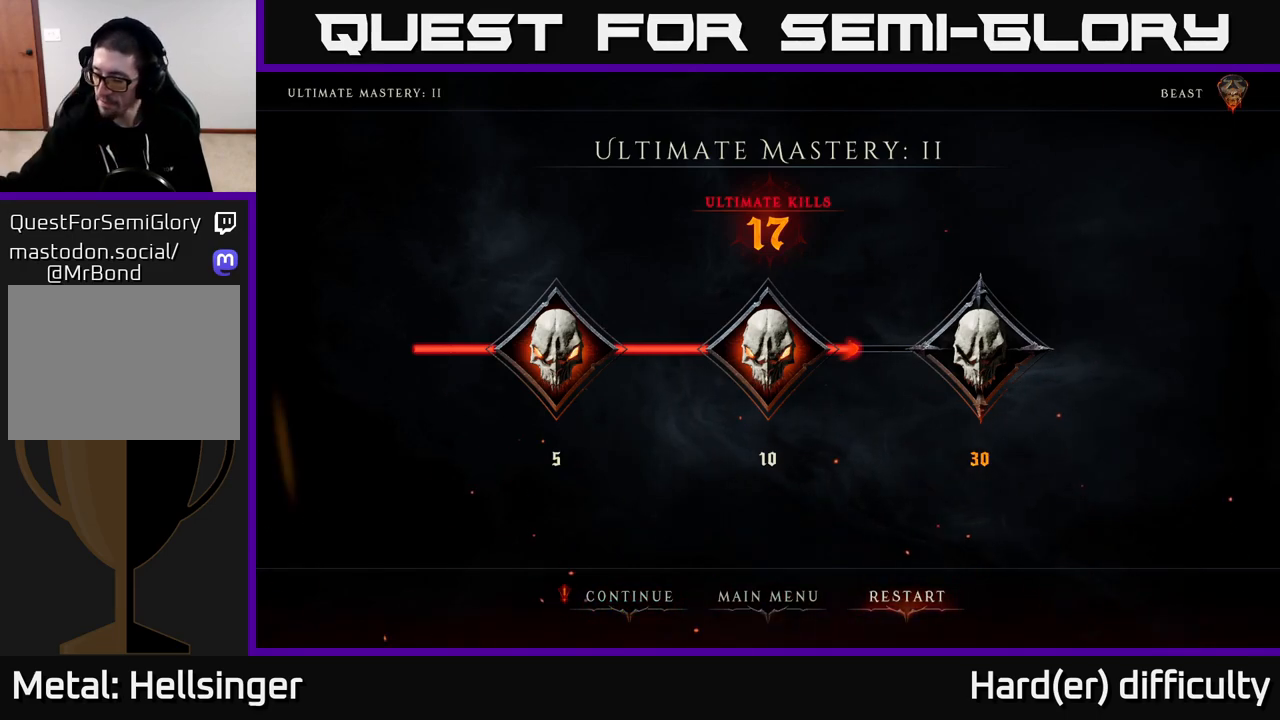
{"buttons": [], "left_stick": "center", "right_stick": "center", "events": []}
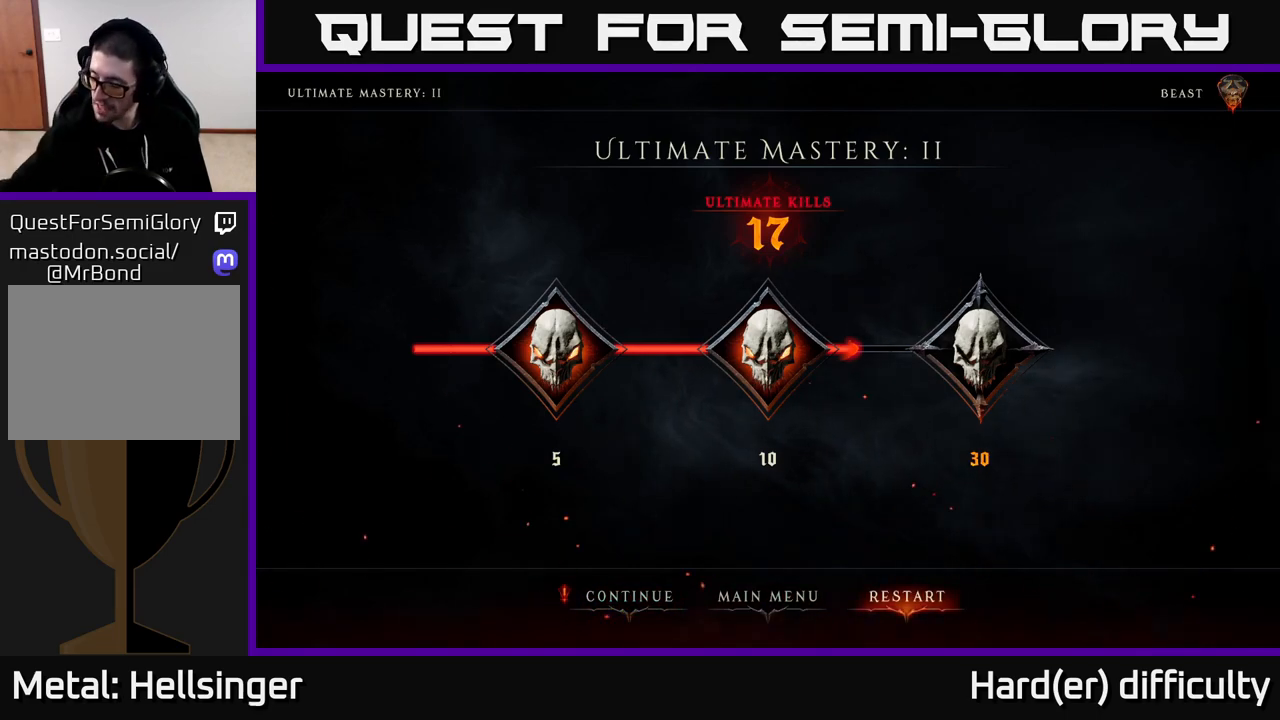
{"buttons": [], "left_stick": "center", "right_stick": "center", "events": []}
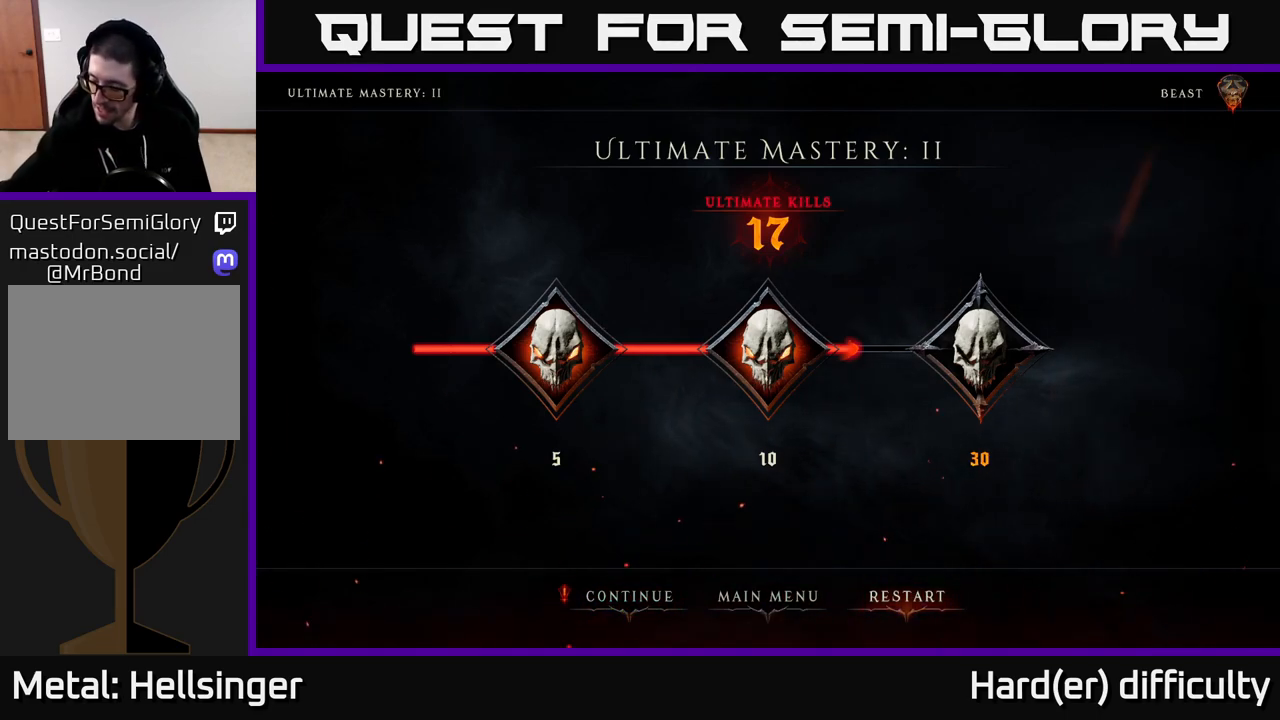
{"buttons": [], "left_stick": "center", "right_stick": "center", "events": []}
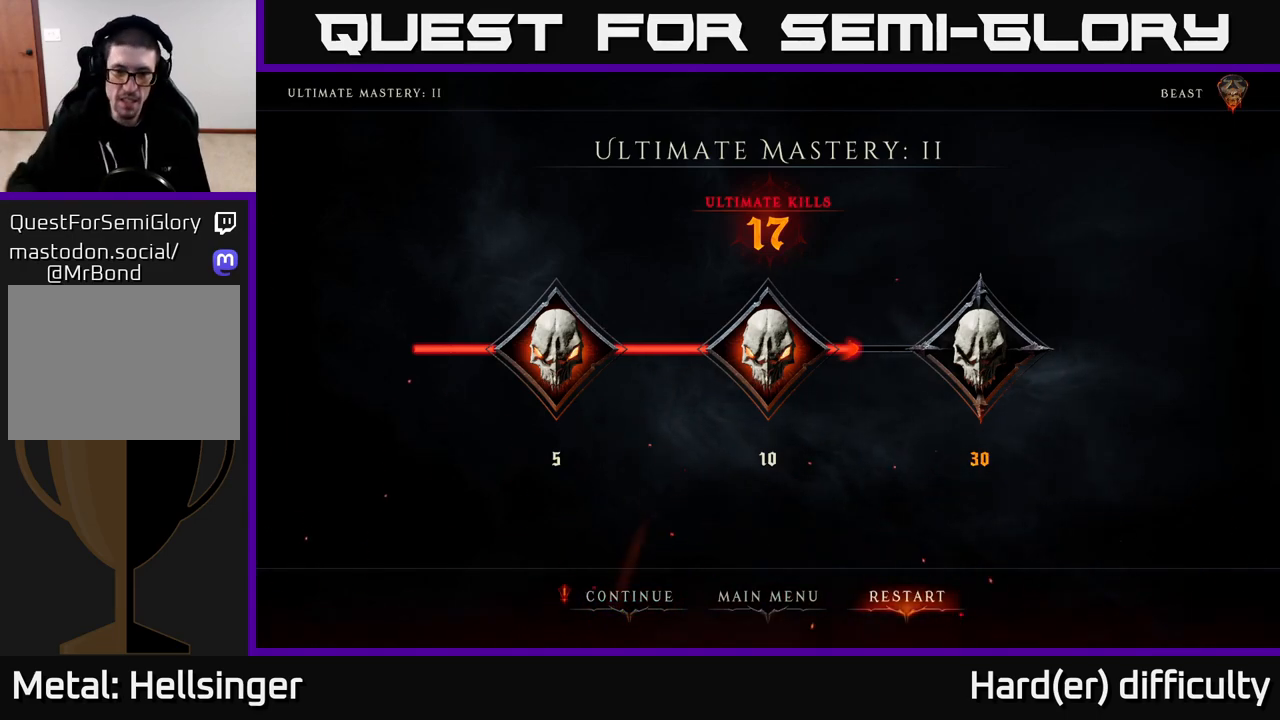
{"buttons": [], "left_stick": "center", "right_stick": "center", "events": []}
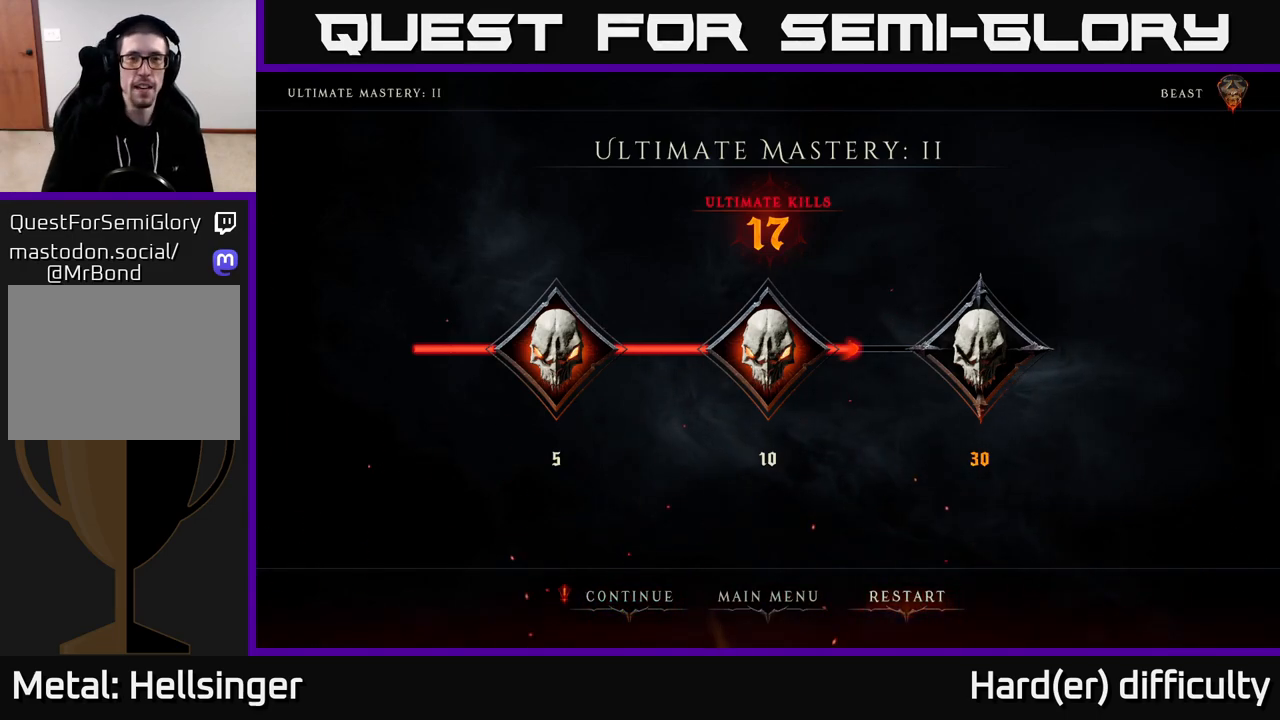
{"buttons": [], "left_stick": "center", "right_stick": "center", "events": [[183, "A", "down"], [317, "A", "up"], [400, "A", "down"], [483, "A", "up"]]}
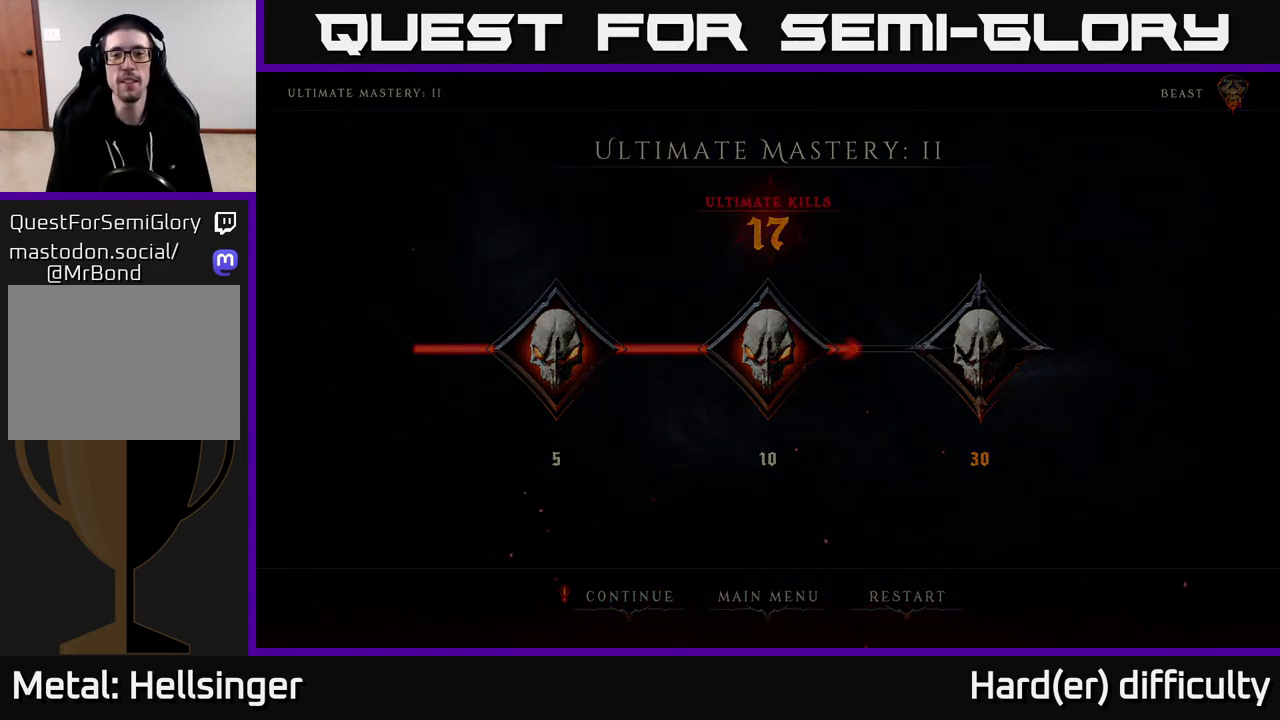
{"buttons": [], "left_stick": "center", "right_stick": "center", "events": [[67, "A", "down"], [133, "A", "up"], [200, "A", "down"], [267, "A", "up"], [400, "A", "down"], [433, "A", "up"]]}